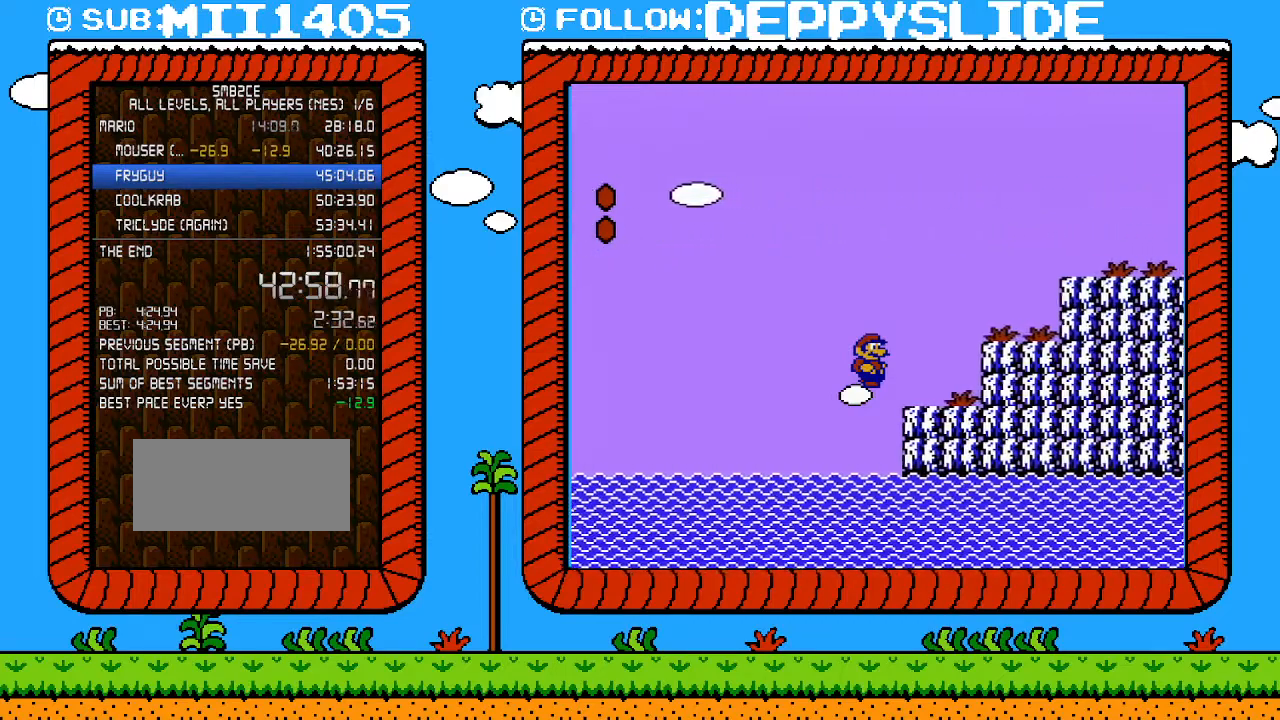
Gameplay with a controller (Nintendo layout); each line is a JSON object with the inputs held at the frame after it. "events" lists button and stick changes between this image and that frame as [ms after this image, input, new state], when the widget could be followed in between. Not read: L3 R3.
{"buttons": ["A", "B", "DPAD_RIGHT"], "events": [[317, "A", "down"], [417, "DPAD_RIGHT", "down"], [500, "B", "down"]]}
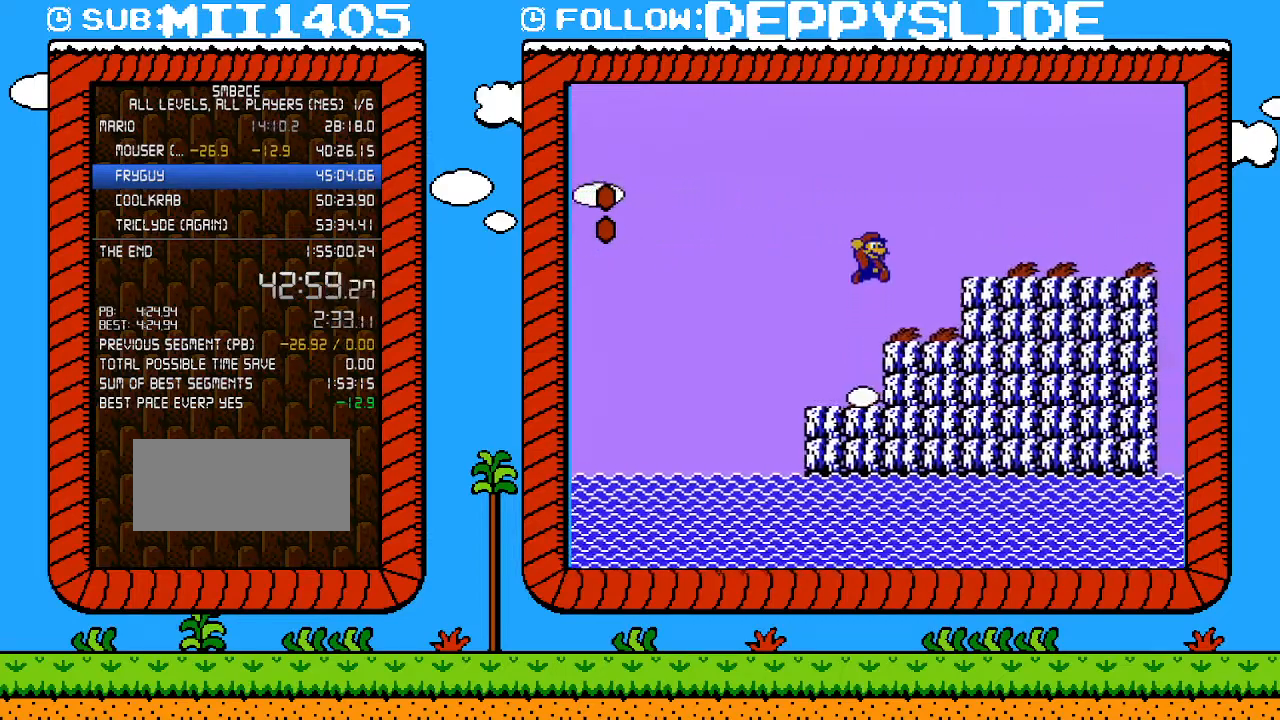
{"buttons": ["A", "B", "DPAD_RIGHT"], "events": [[133, "DPAD_RIGHT", "up"], [167, "A", "up"], [200, "DPAD_LEFT", "down"], [317, "DPAD_LEFT", "up"], [417, "A", "down"], [450, "DPAD_RIGHT", "down"]]}
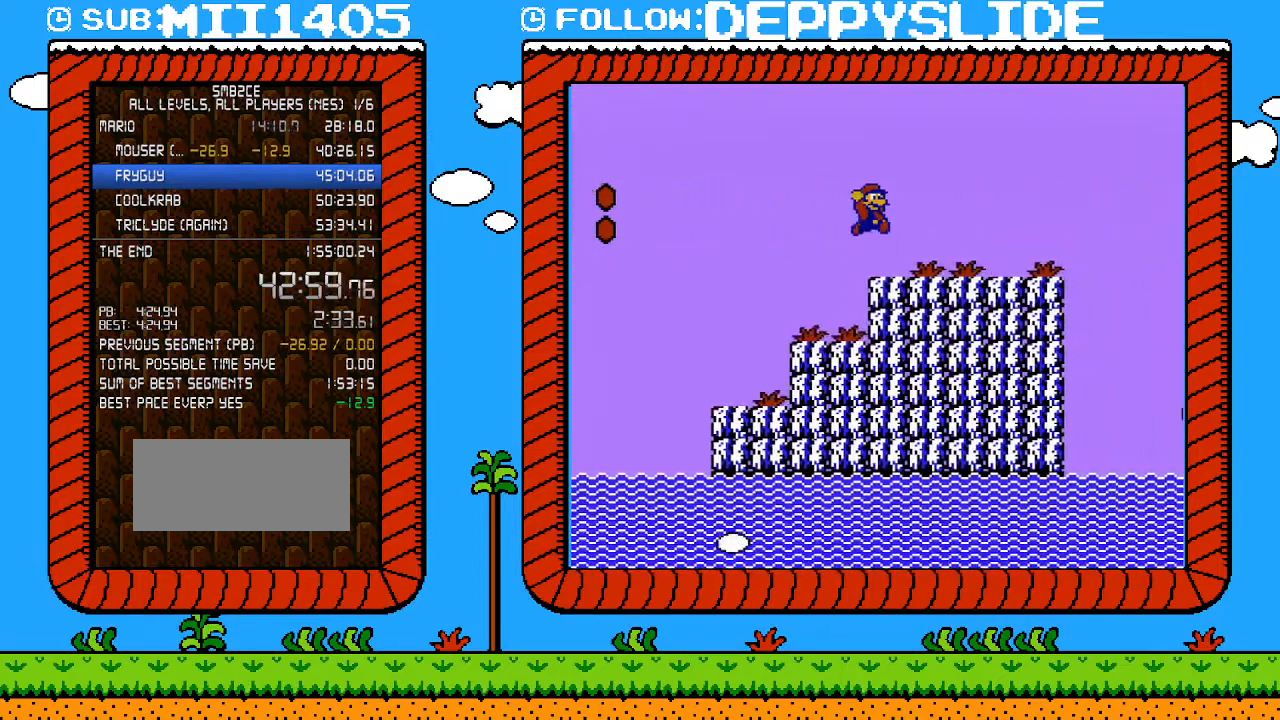
{"buttons": ["A", "B", "DPAD_RIGHT"], "events": [[17, "DPAD_UP", "down"], [100, "A", "up"], [133, "DPAD_UP", "up"], [483, "A", "down"]]}
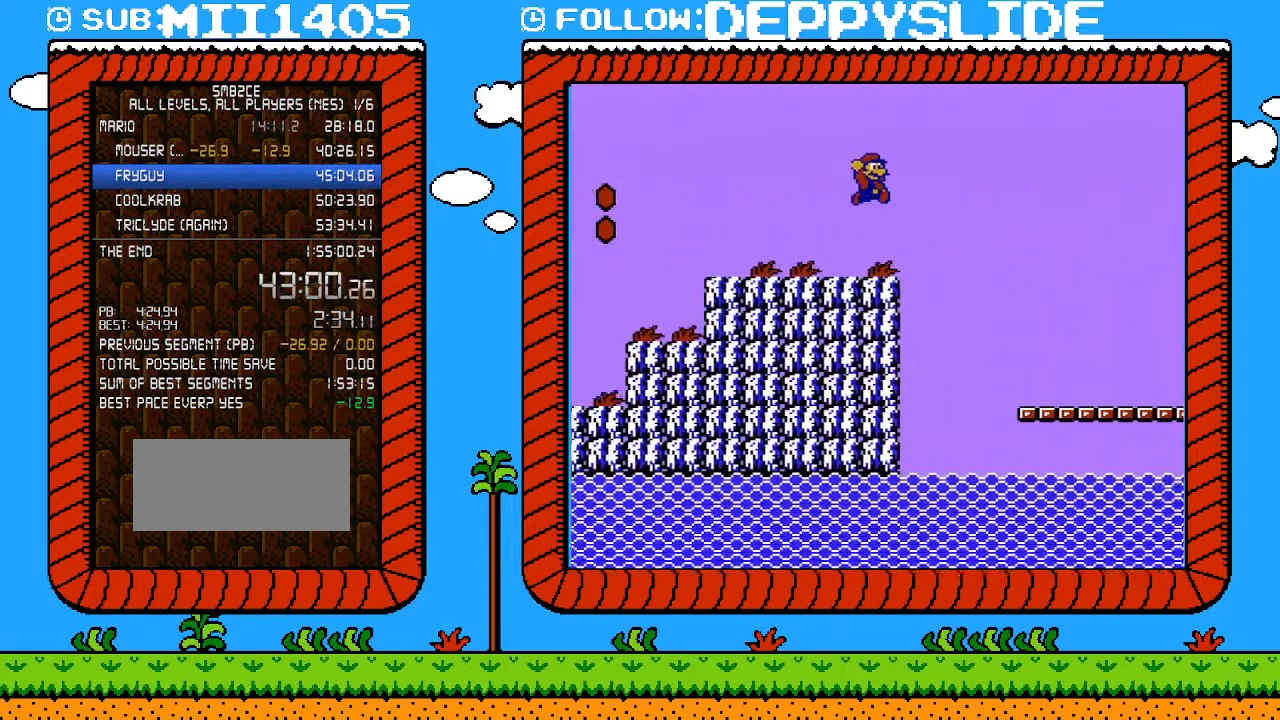
{"buttons": ["A", "B", "DPAD_RIGHT"], "events": []}
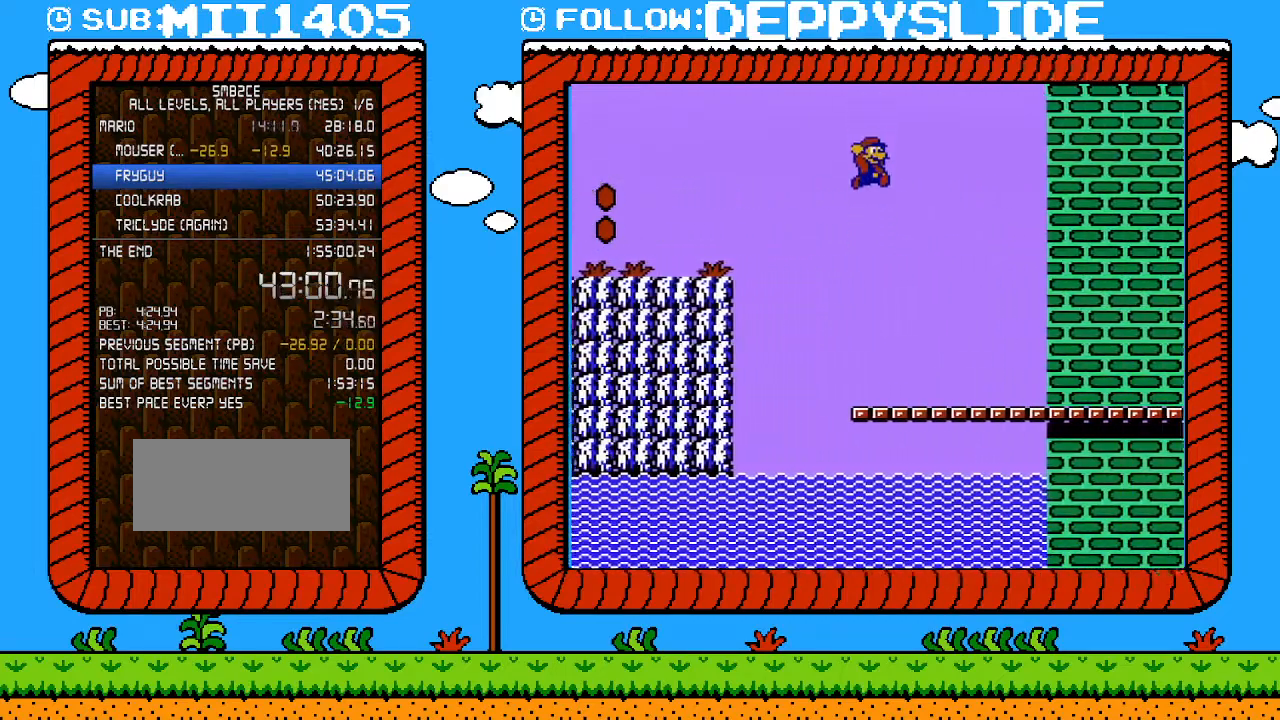
{"buttons": ["B", "DPAD_RIGHT"], "events": [[383, "A", "up"]]}
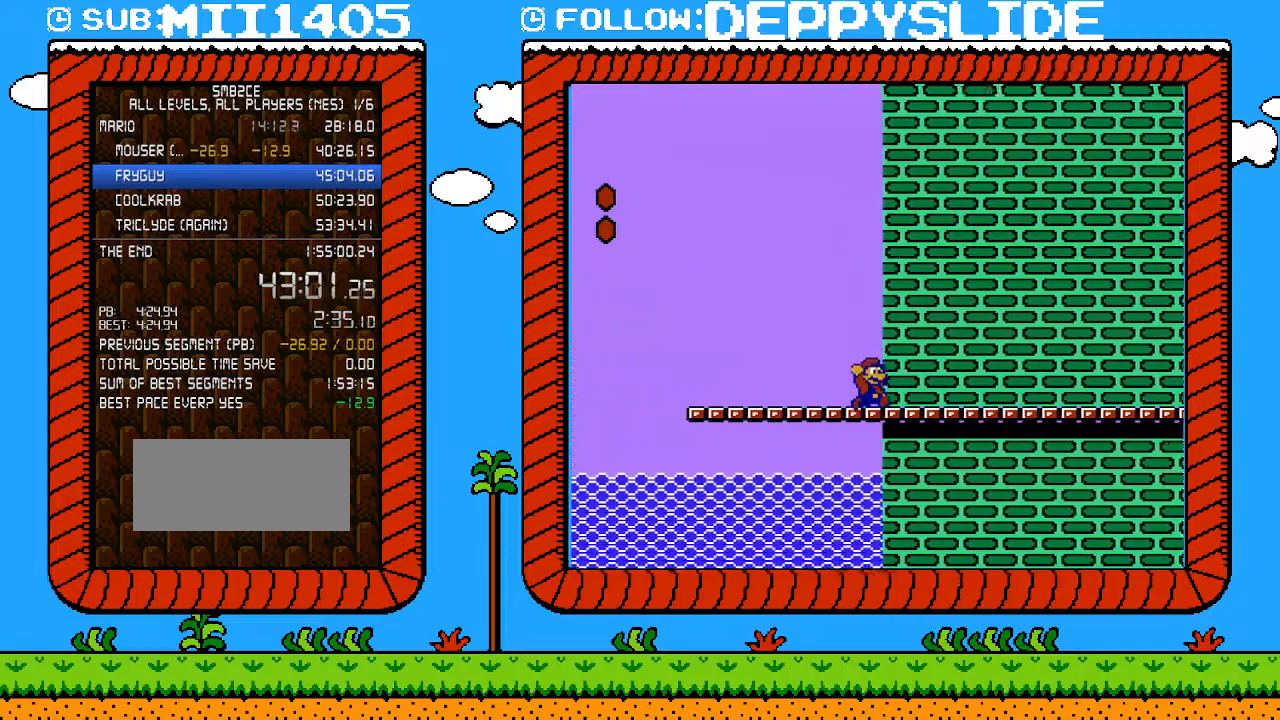
{"buttons": ["B", "DPAD_RIGHT"], "events": []}
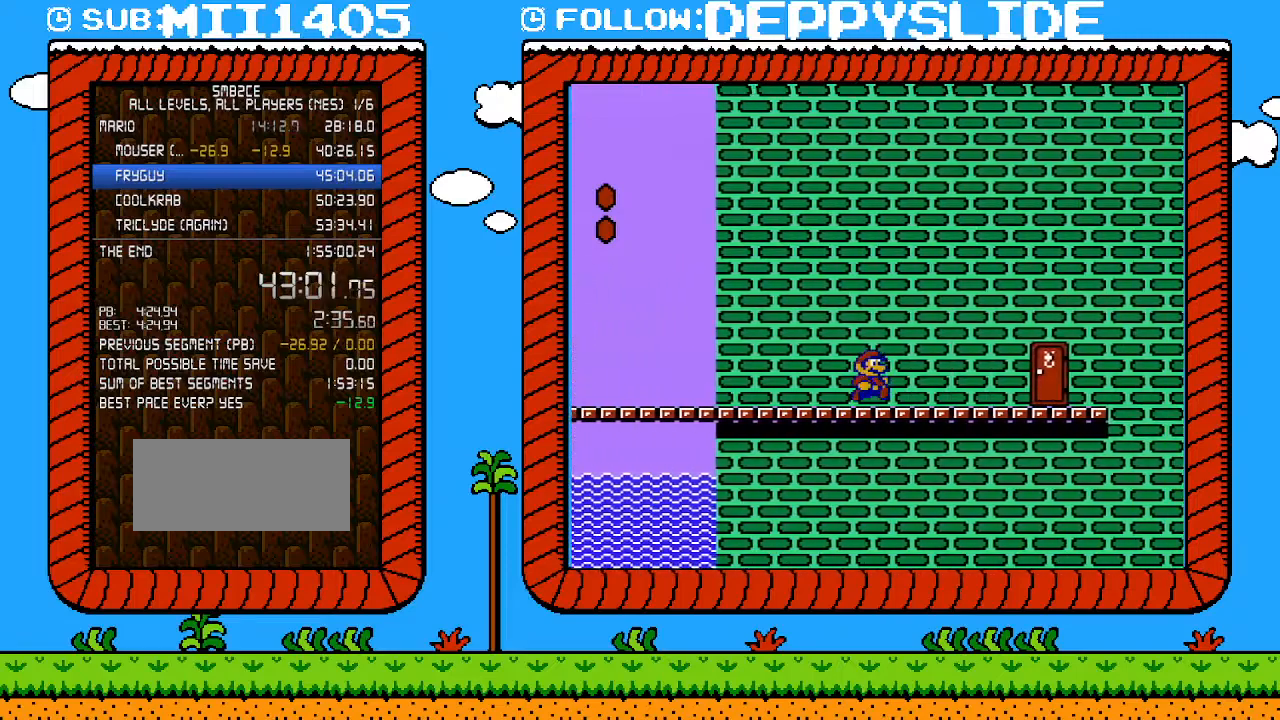
{"buttons": ["B", "DPAD_RIGHT"], "events": []}
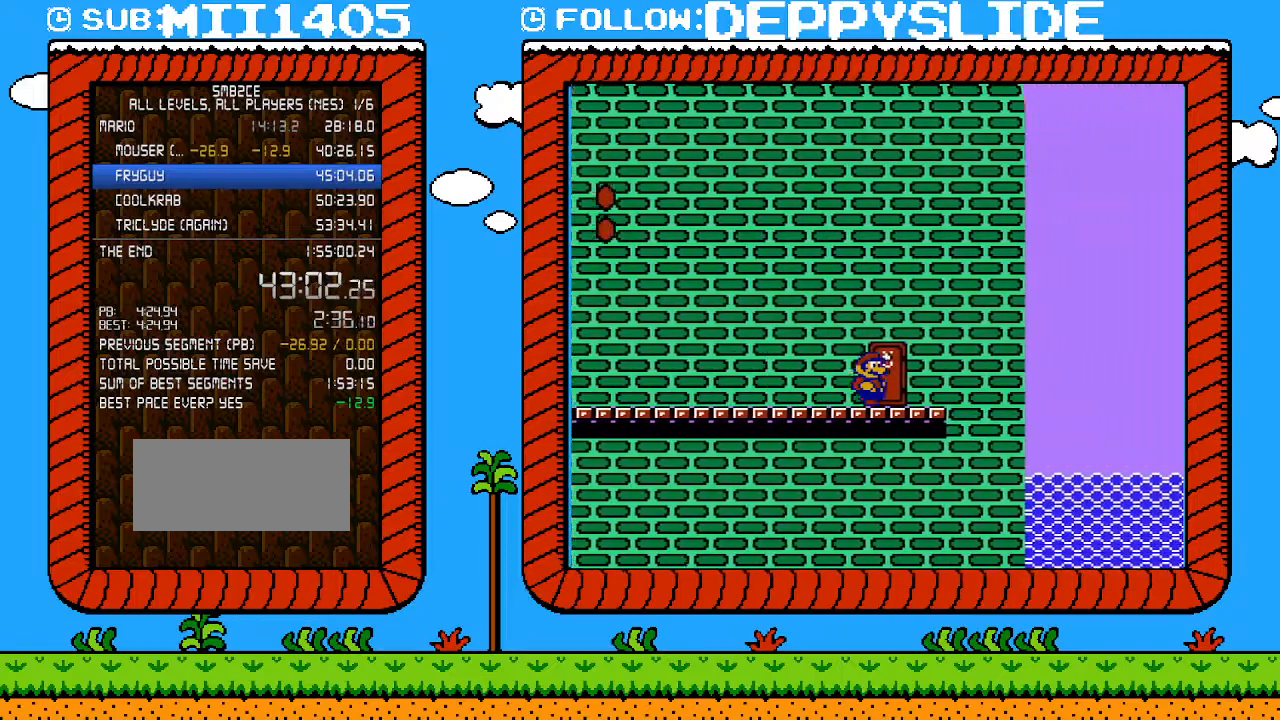
{"buttons": ["B"], "events": [[33, "DPAD_RIGHT", "up"], [133, "DPAD_UP", "down"], [250, "DPAD_UP", "up"]]}
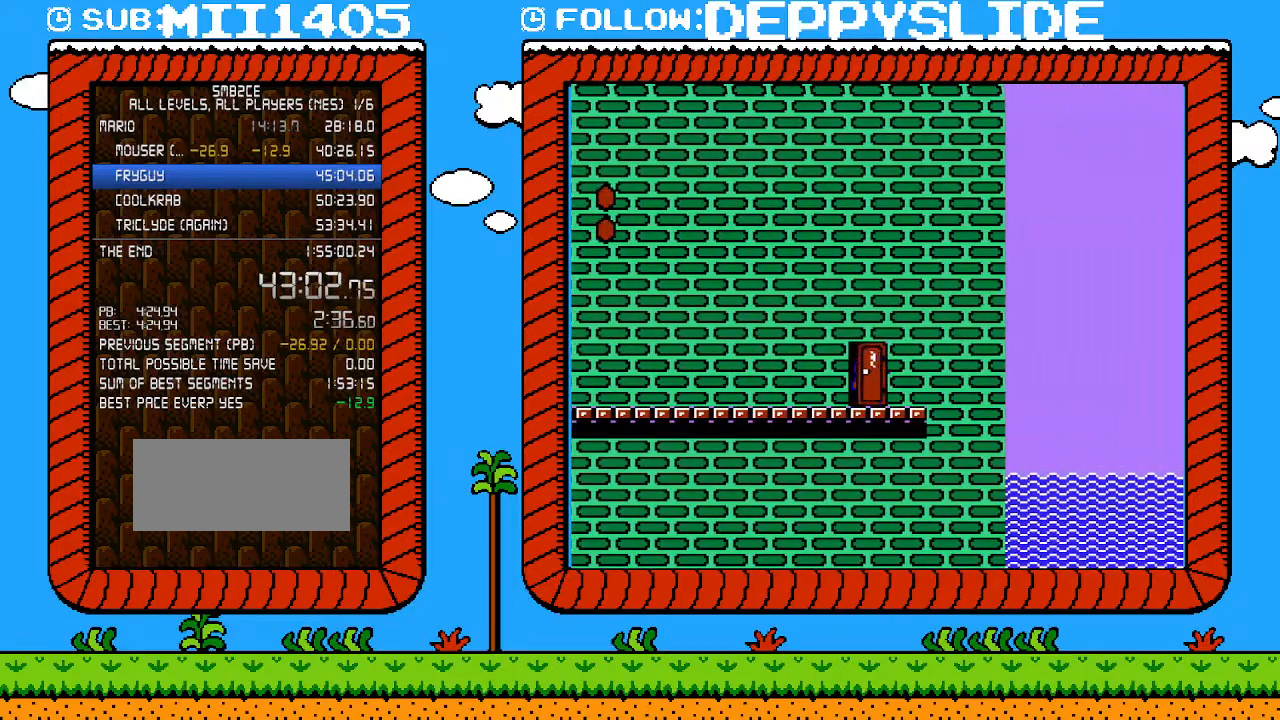
{"buttons": ["B"], "events": []}
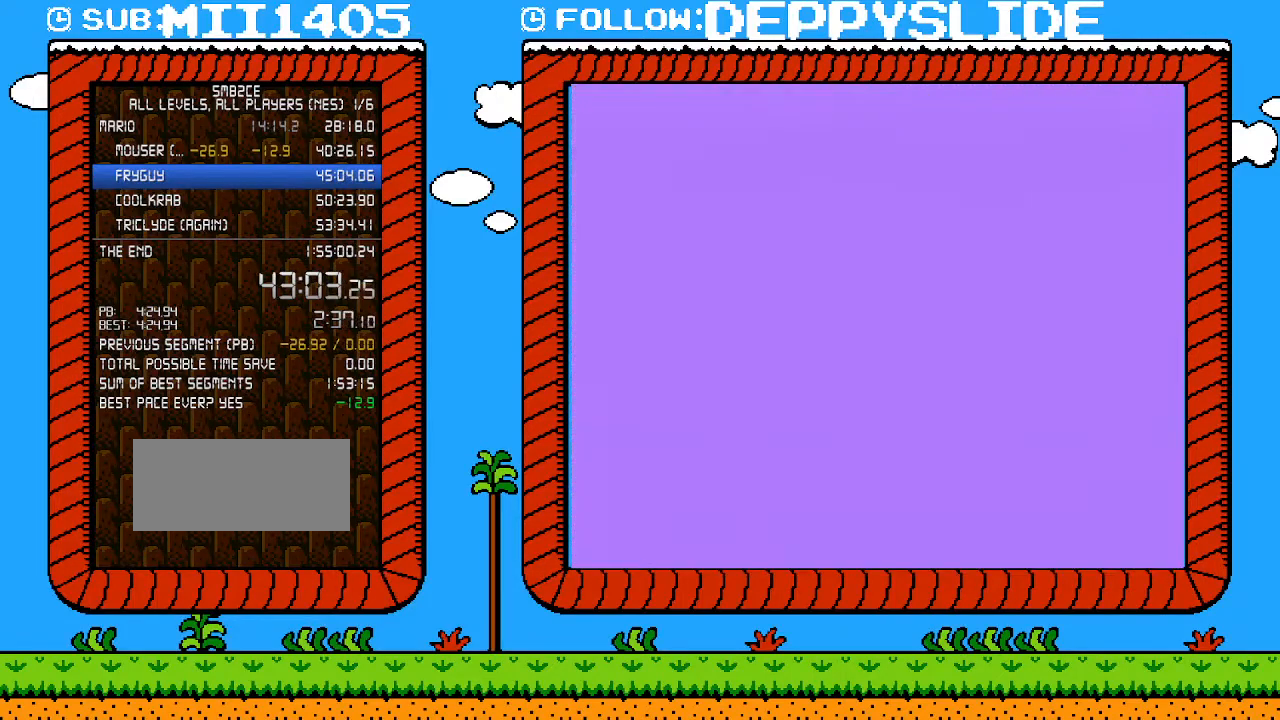
{"buttons": ["B"], "events": []}
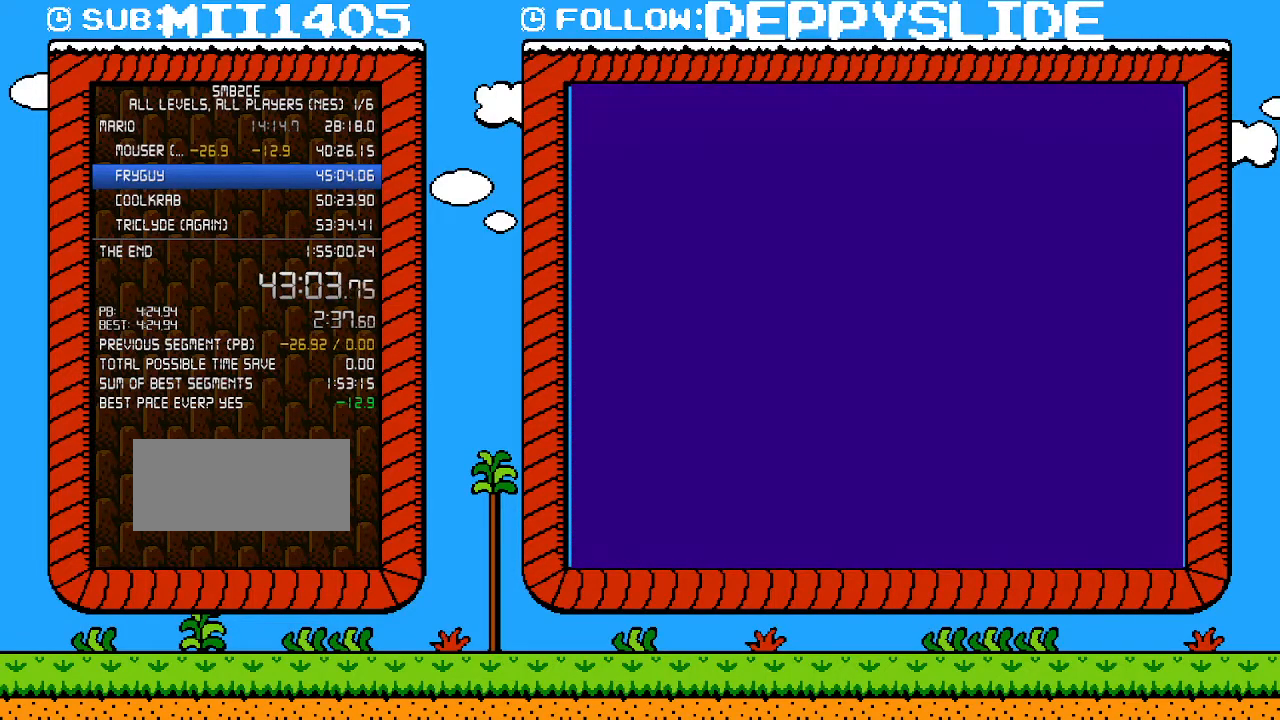
{"buttons": ["B", "DPAD_LEFT"], "events": [[317, "DPAD_LEFT", "down"]]}
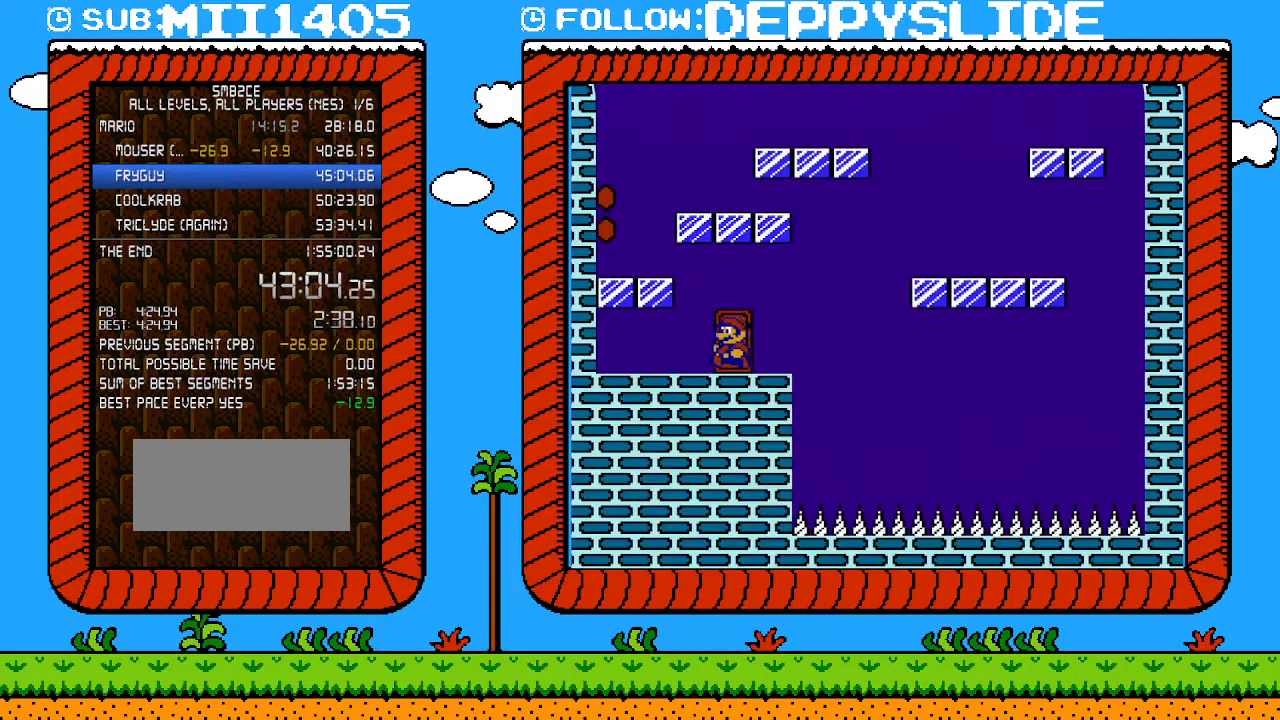
{"buttons": ["B", "DPAD_RIGHT"], "events": [[200, "A", "down"], [283, "DPAD_LEFT", "up"], [283, "DPAD_RIGHT", "down"], [383, "A", "up"]]}
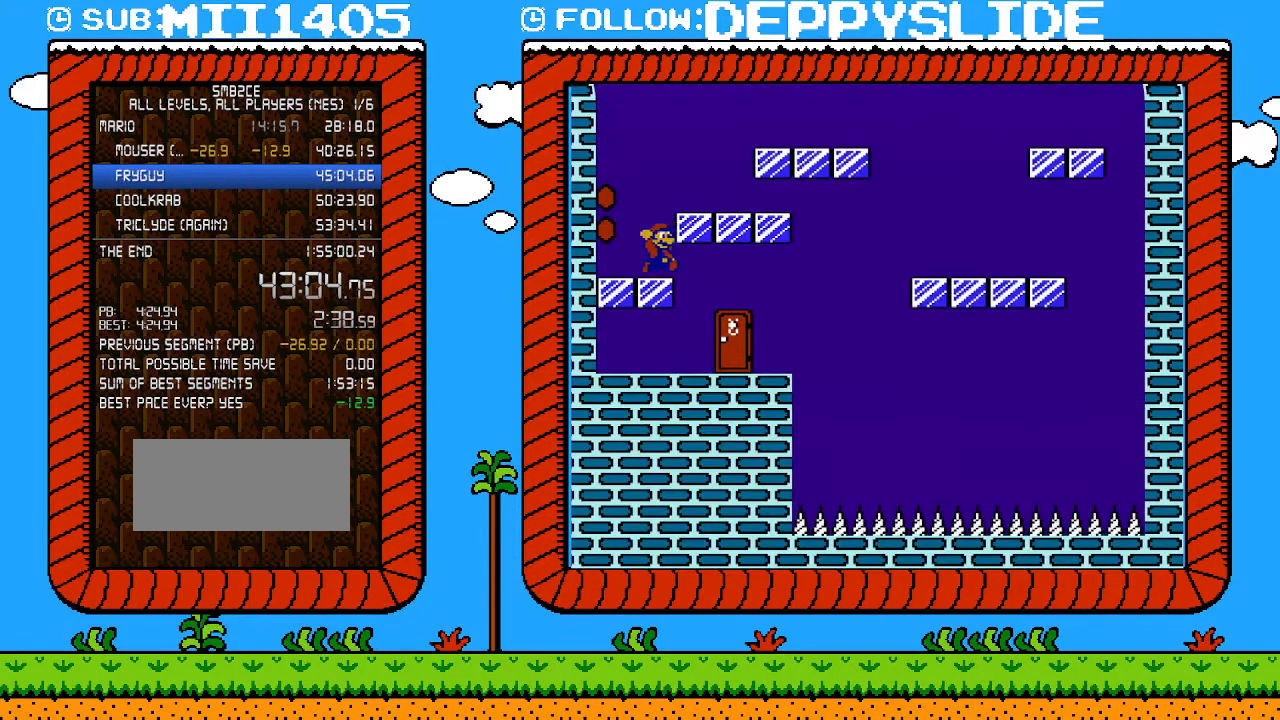
{"buttons": ["B"], "events": [[133, "A", "down"], [233, "A", "up"], [283, "DPAD_UP", "down"], [317, "DPAD_LEFT", "down"], [317, "DPAD_RIGHT", "up"], [317, "DPAD_UP", "up"], [417, "DPAD_LEFT", "up"]]}
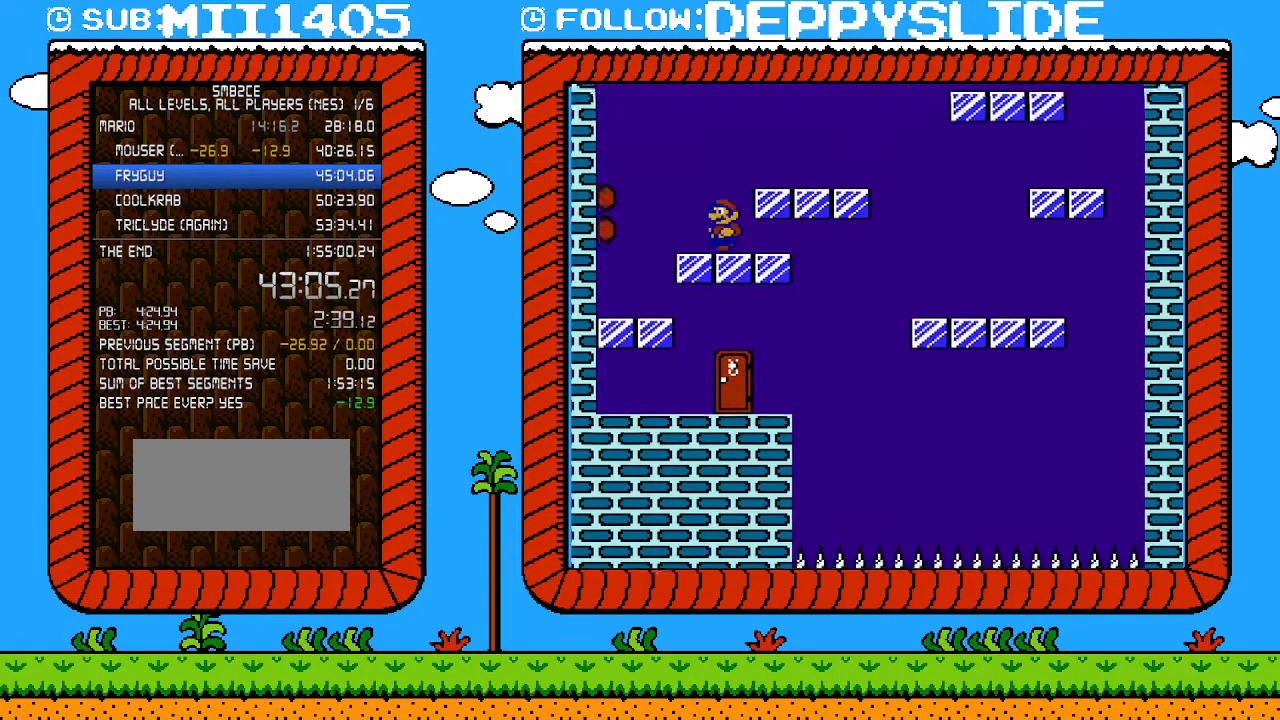
{"buttons": ["B"], "events": []}
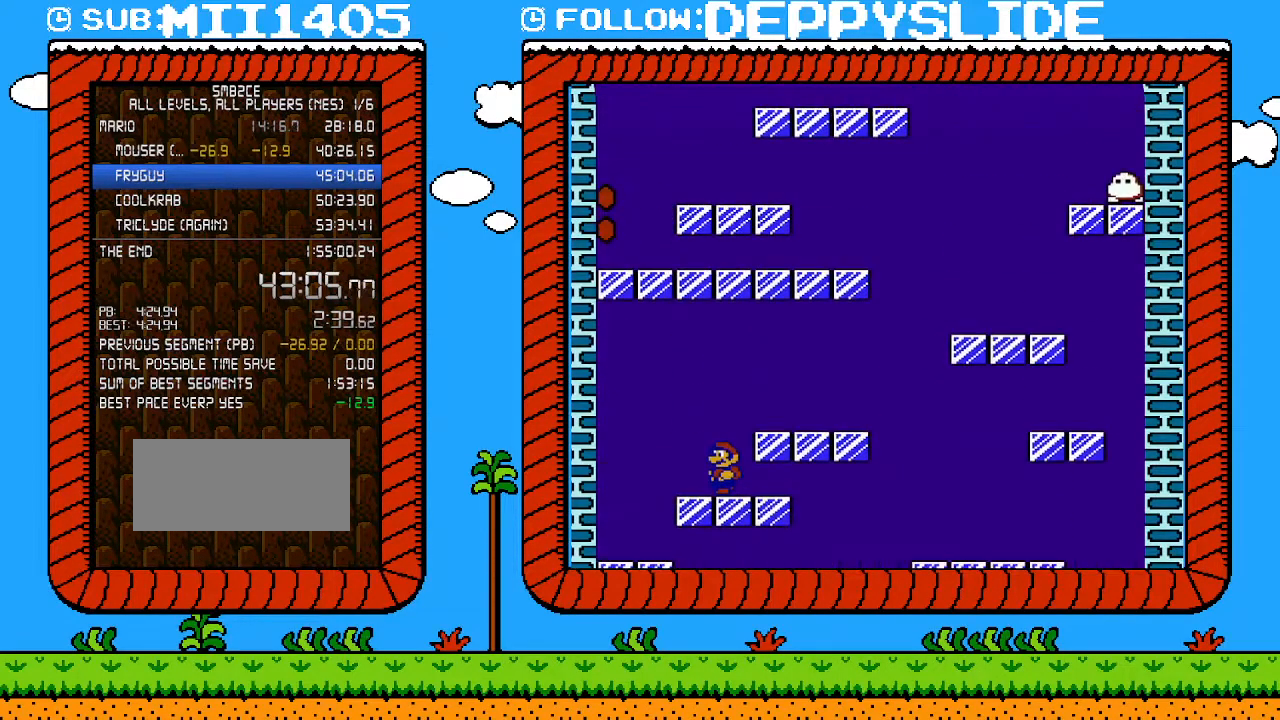
{"buttons": ["B"], "events": [[167, "A", "down"], [283, "A", "up"], [350, "DPAD_LEFT", "down"], [500, "DPAD_LEFT", "up"]]}
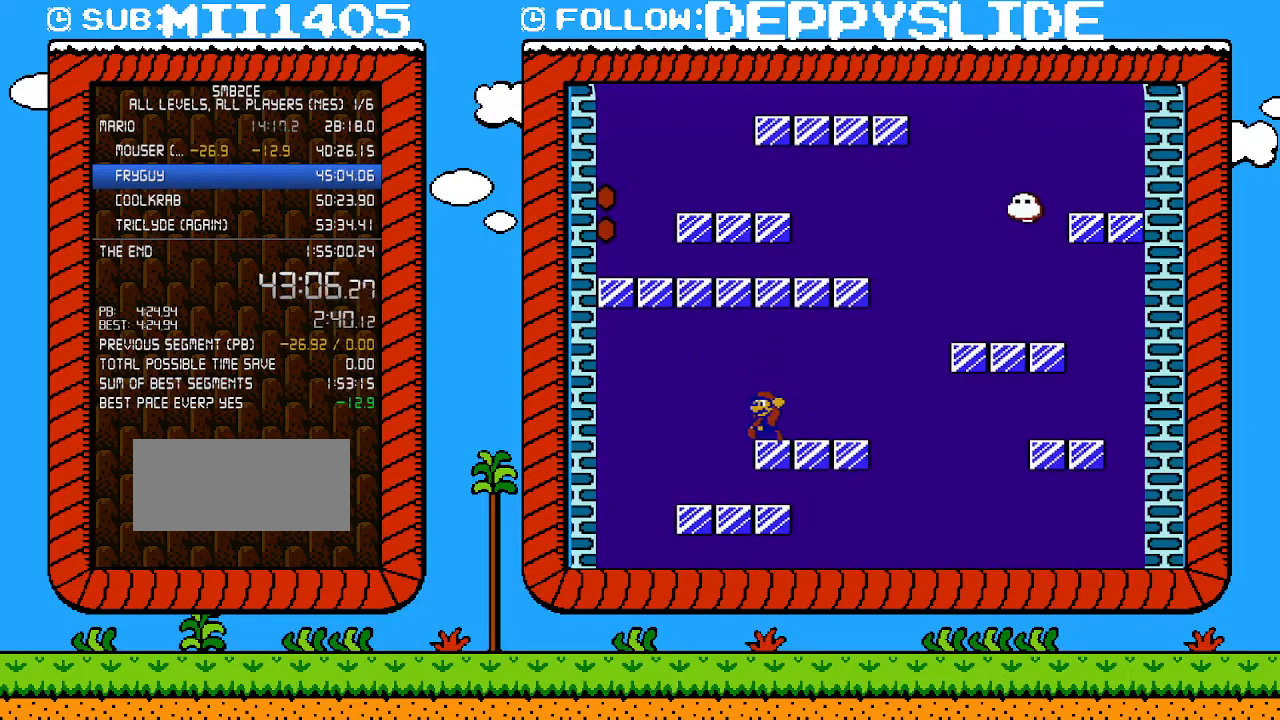
{"buttons": ["B"], "events": [[233, "A", "down"], [350, "A", "up"]]}
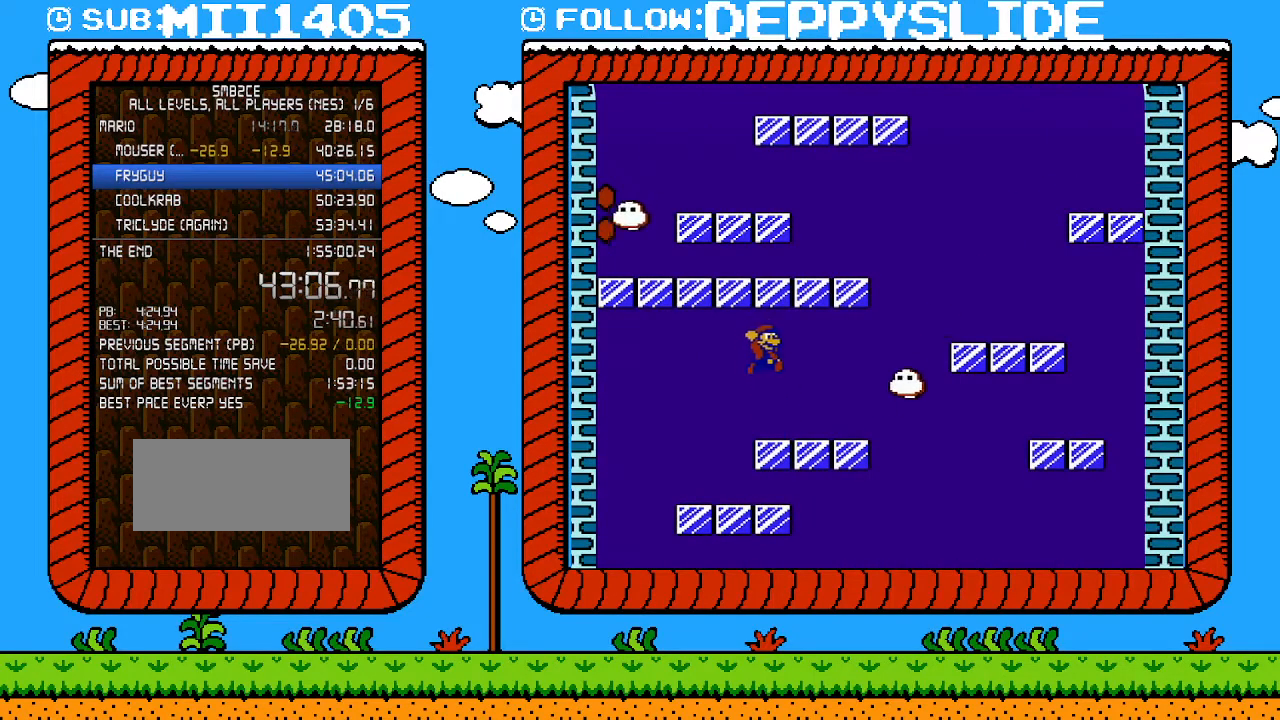
{"buttons": ["A", "B", "DPAD_RIGHT"], "events": [[17, "DPAD_RIGHT", "down"], [417, "A", "down"]]}
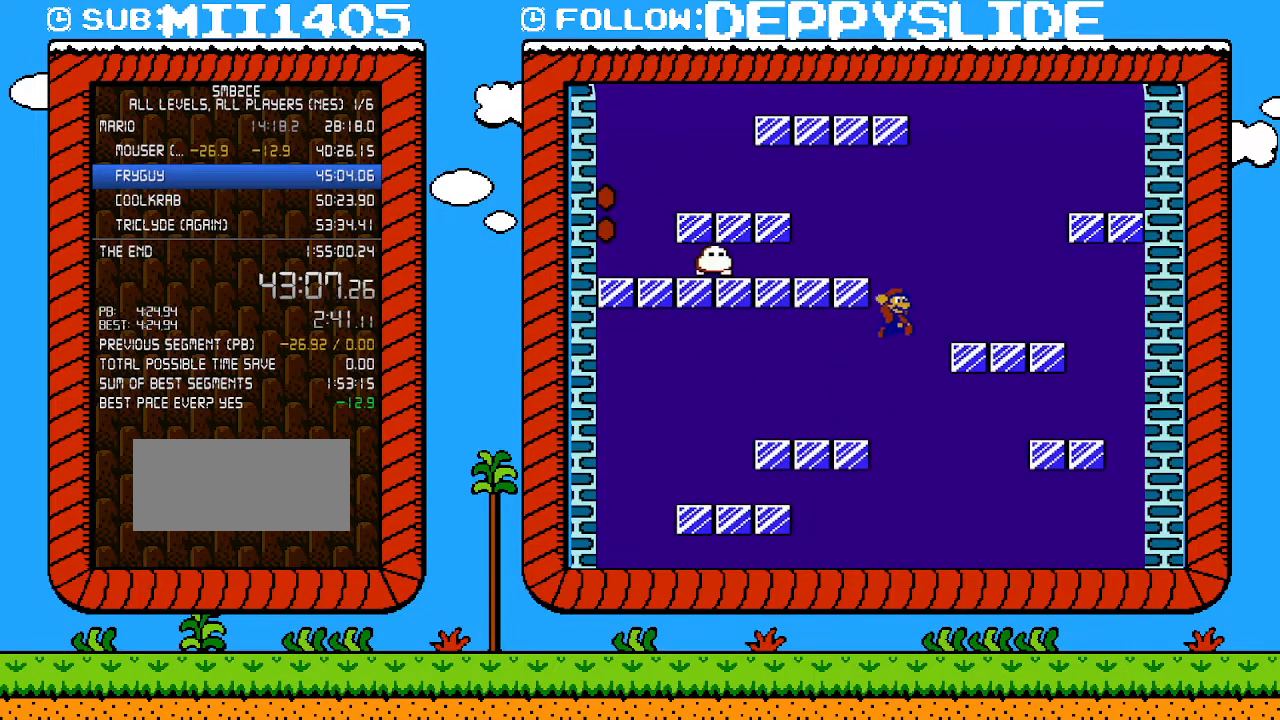
{"buttons": ["B", "DPAD_LEFT"], "events": [[167, "DPAD_LEFT", "down"], [167, "DPAD_RIGHT", "up"], [250, "A", "up"]]}
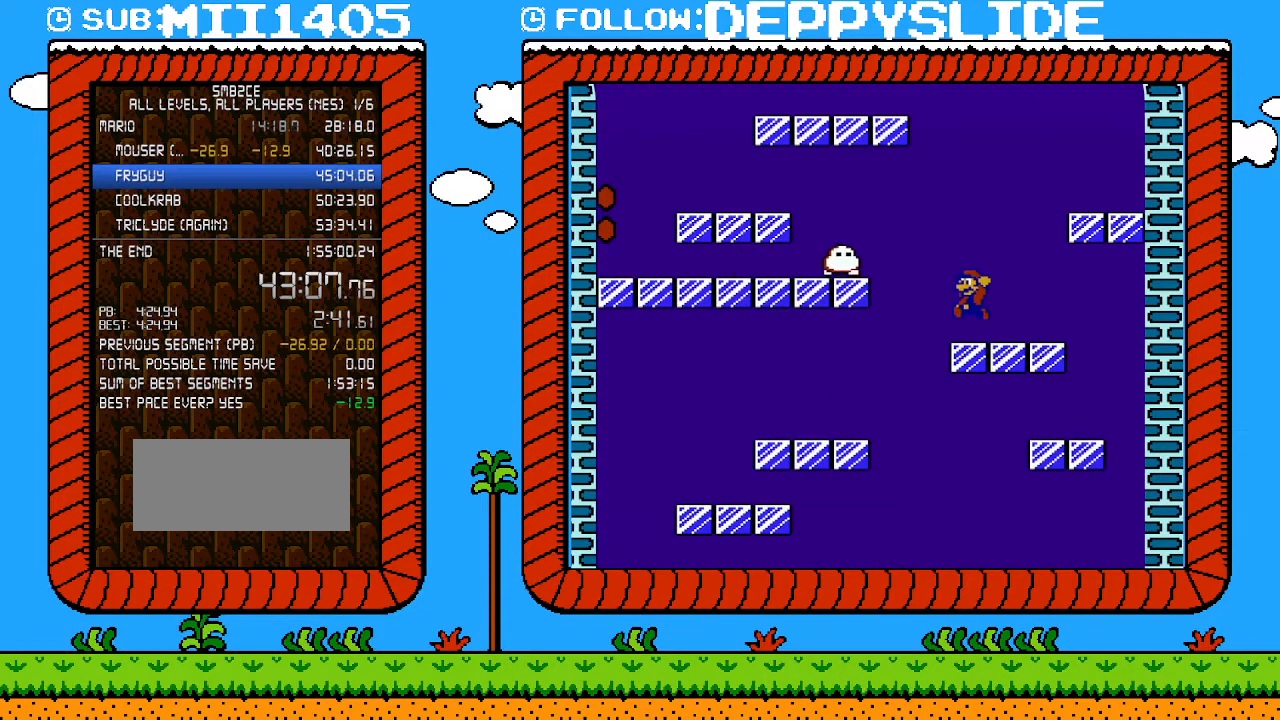
{"buttons": ["B", "DPAD_LEFT"], "events": [[33, "A", "down"], [350, "A", "up"]]}
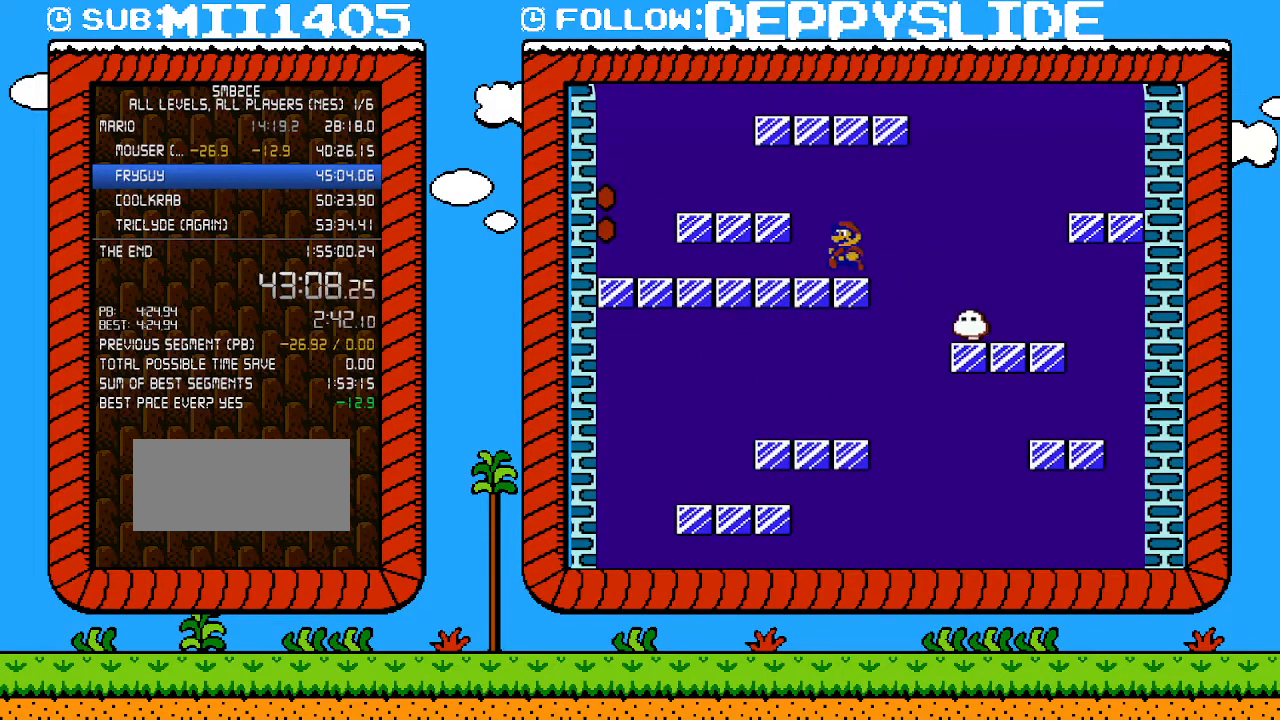
{"buttons": ["B", "DPAD_RIGHT"], "events": [[133, "A", "down"], [167, "DPAD_LEFT", "up"], [200, "DPAD_RIGHT", "down"], [233, "A", "up"]]}
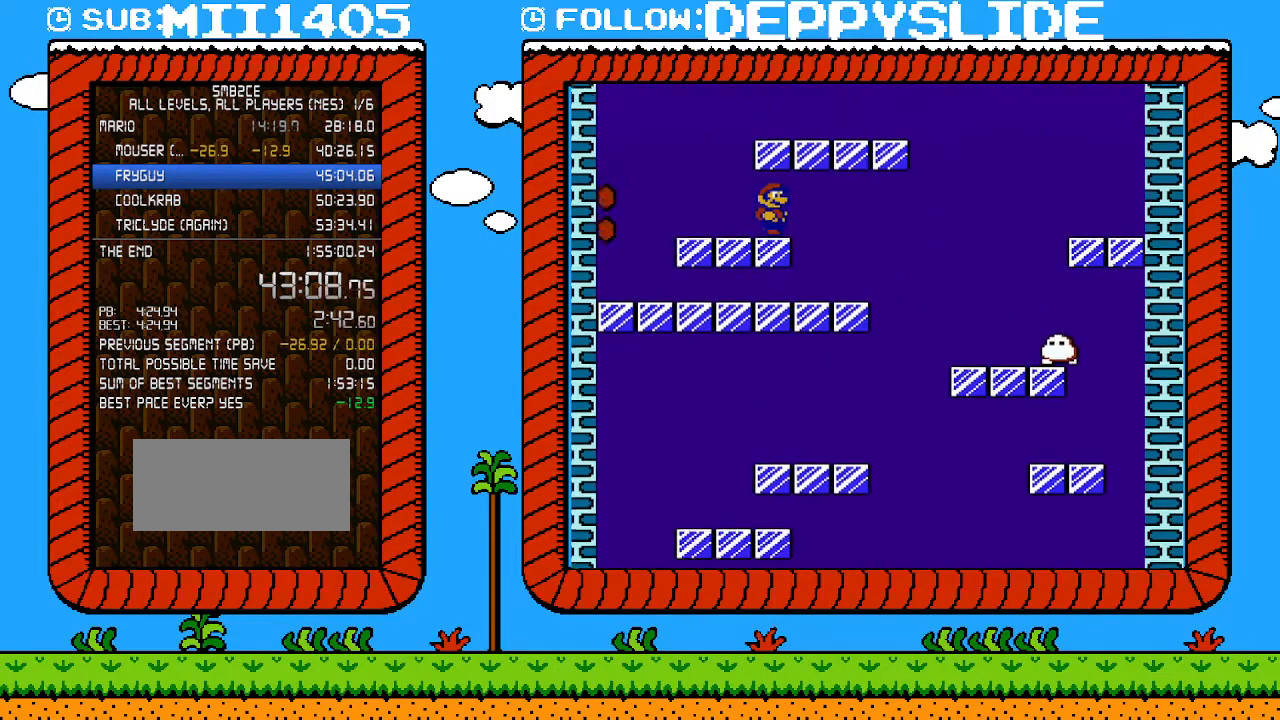
{"buttons": ["B"], "events": [[67, "DPAD_RIGHT", "up"]]}
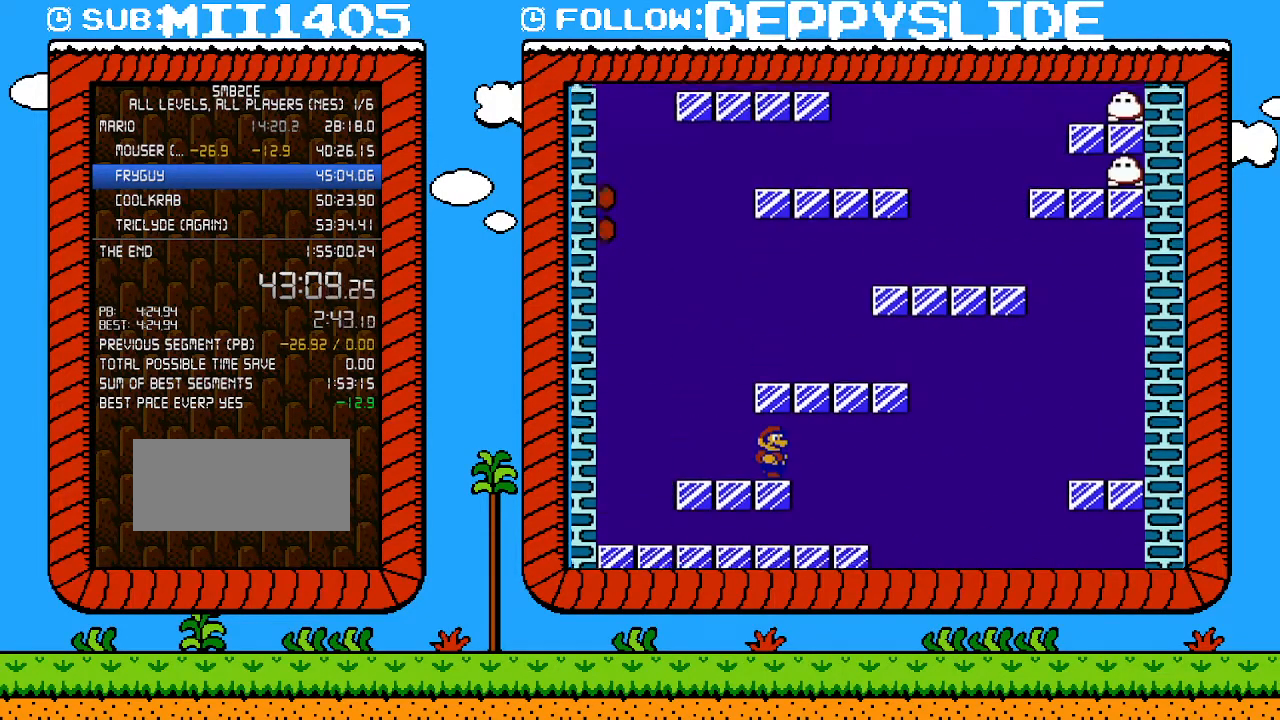
{"buttons": ["B", "DPAD_RIGHT"], "events": [[200, "A", "down"], [483, "A", "up"], [483, "DPAD_RIGHT", "down"]]}
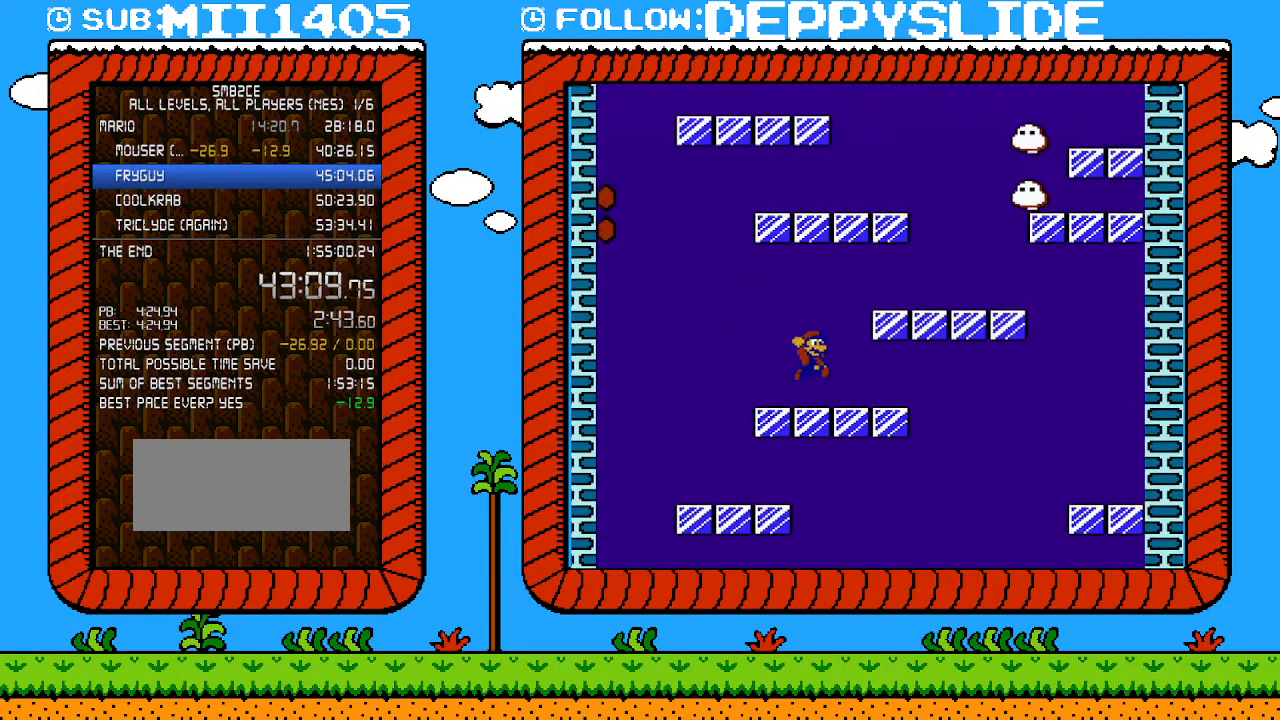
{"buttons": ["B", "DPAD_DOWN"], "events": [[33, "DPAD_RIGHT", "up"], [500, "DPAD_DOWN", "down"]]}
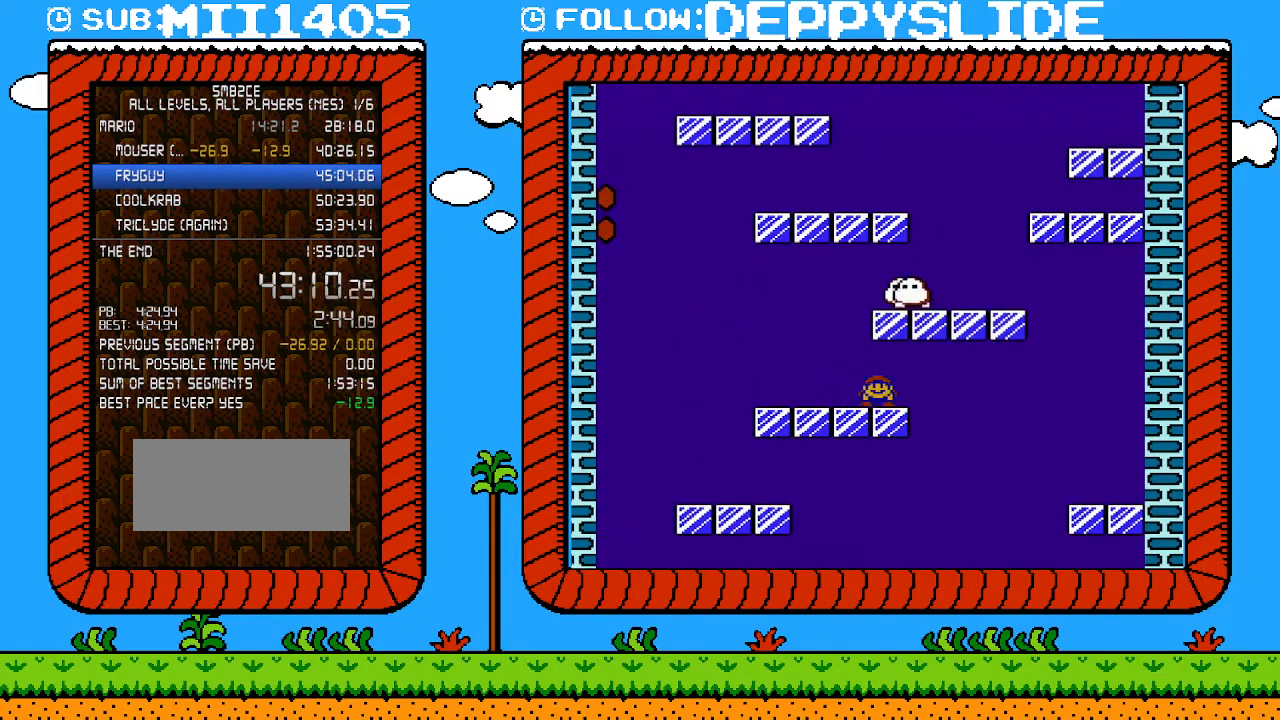
{"buttons": ["B"], "events": [[283, "A", "down"], [350, "DPAD_DOWN", "up"], [383, "DPAD_LEFT", "down"], [417, "DPAD_LEFT", "up"], [500, "A", "up"]]}
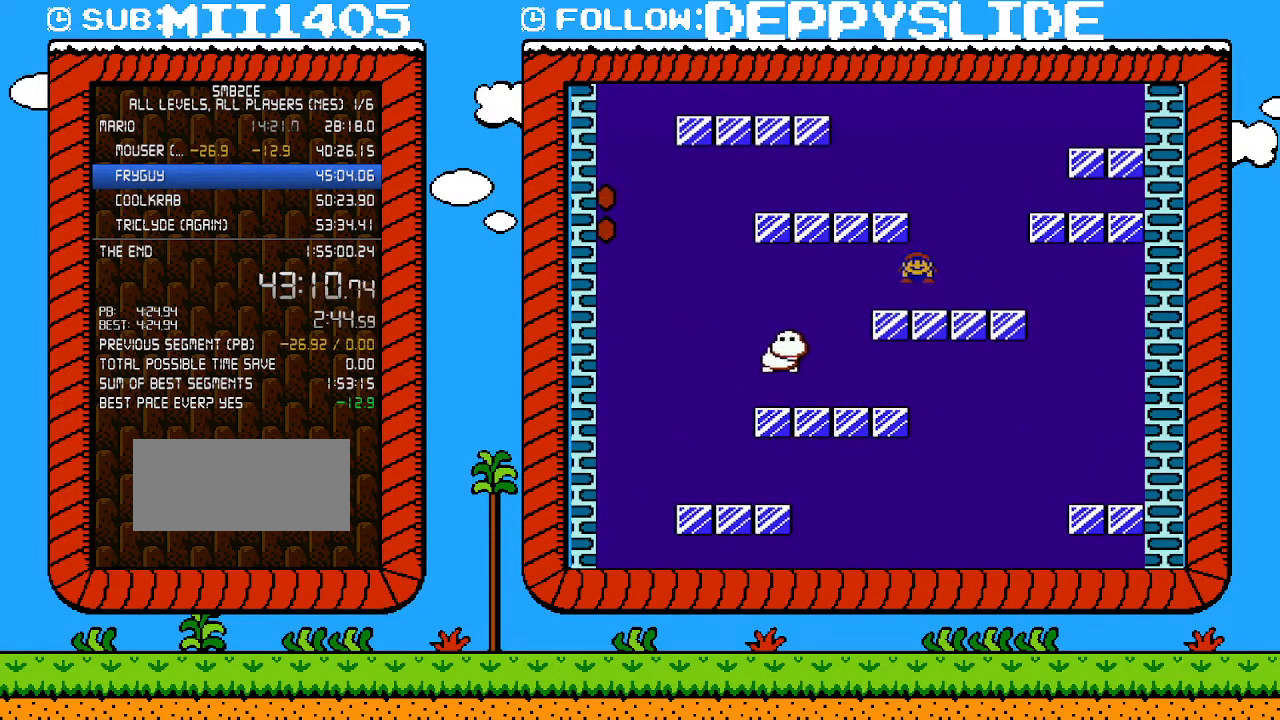
{"buttons": ["B", "DPAD_RIGHT"], "events": [[100, "DPAD_LEFT", "down"], [283, "A", "down"], [317, "DPAD_LEFT", "up"], [483, "A", "up"], [483, "DPAD_RIGHT", "down"]]}
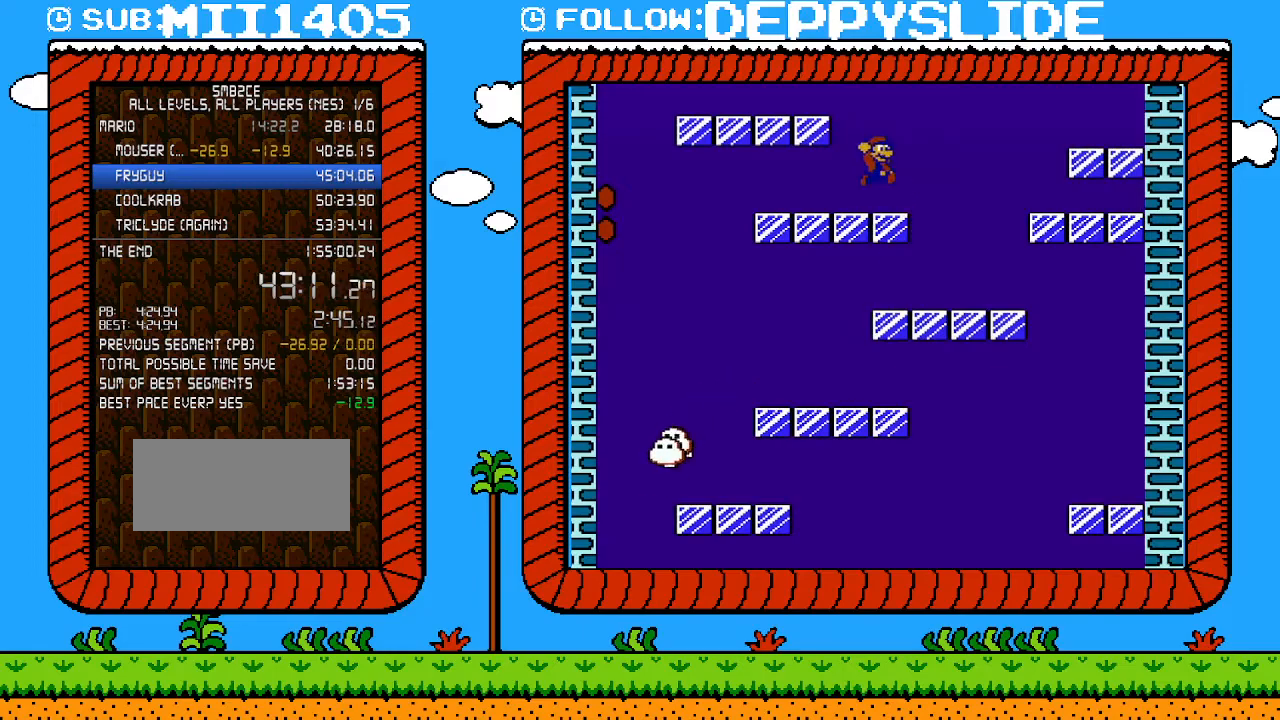
{"buttons": ["B"], "events": [[67, "DPAD_RIGHT", "up"]]}
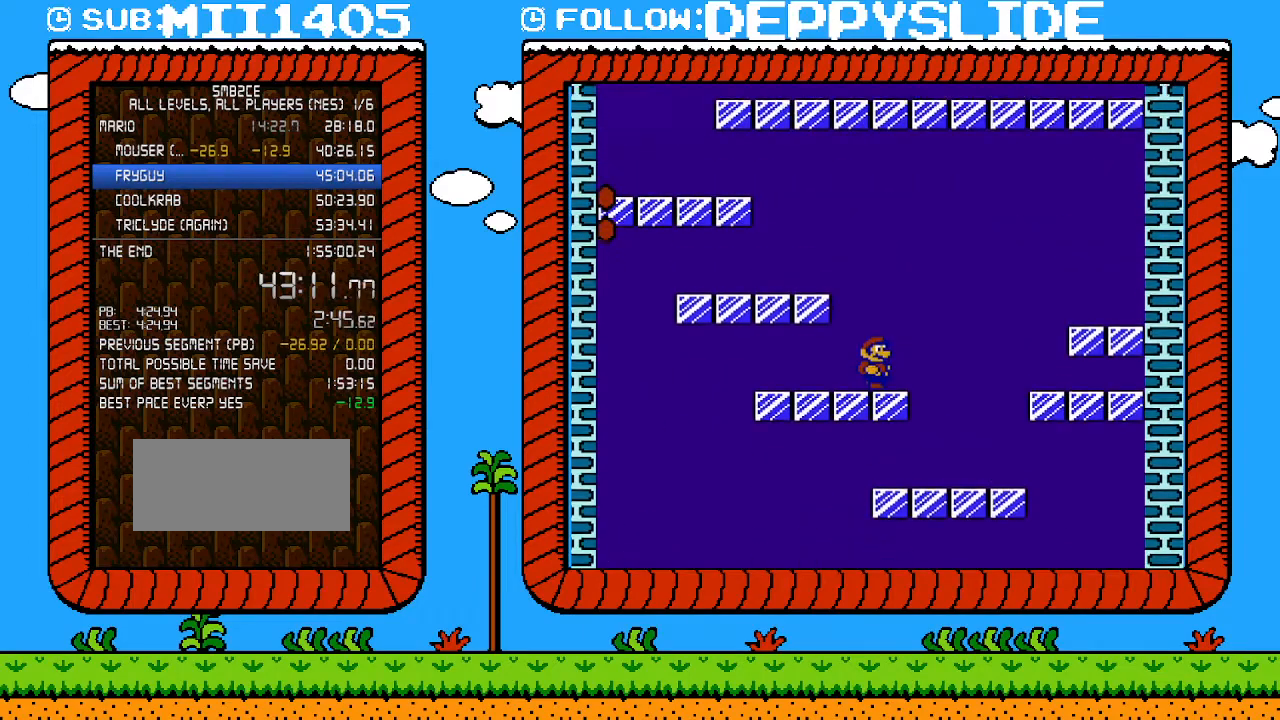
{"buttons": ["A", "B", "DPAD_LEFT"], "events": [[250, "DPAD_LEFT", "down"], [417, "A", "down"]]}